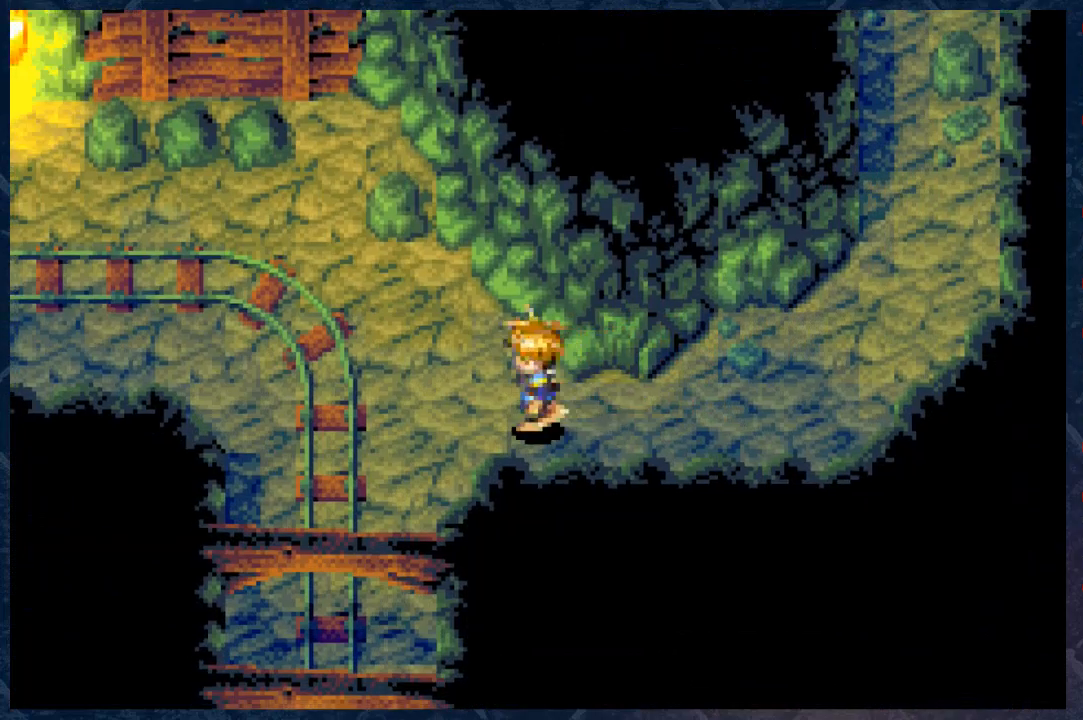
Gameplay with a controller (Xbox layout); each line is a JSON object with the inputs held at the frame after it. "events" lists button and stick changes between this image and that frame as [ms after this image, input, new state], when the widget could be followed in between. Not read: Z.
{"buttons": ["B"], "left_stick": "down-left", "right_stick": "center", "events": [[300, "left_stick", "down-left"]]}
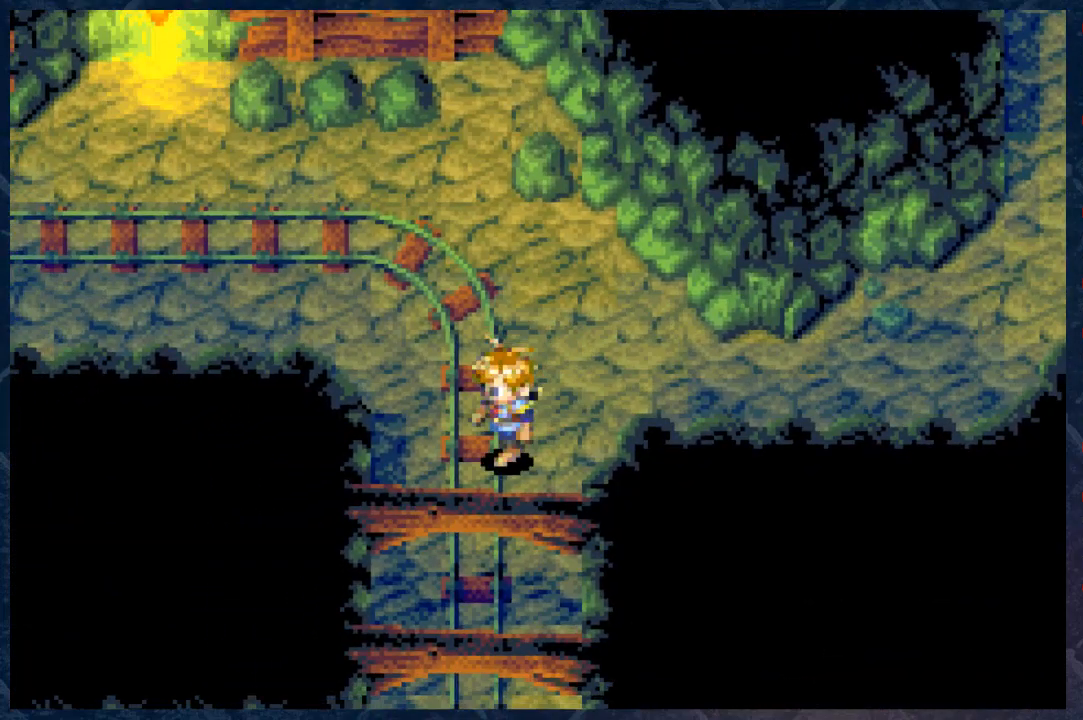
{"buttons": ["B"], "left_stick": "down", "right_stick": "center", "events": [[167, "left_stick", "down"]]}
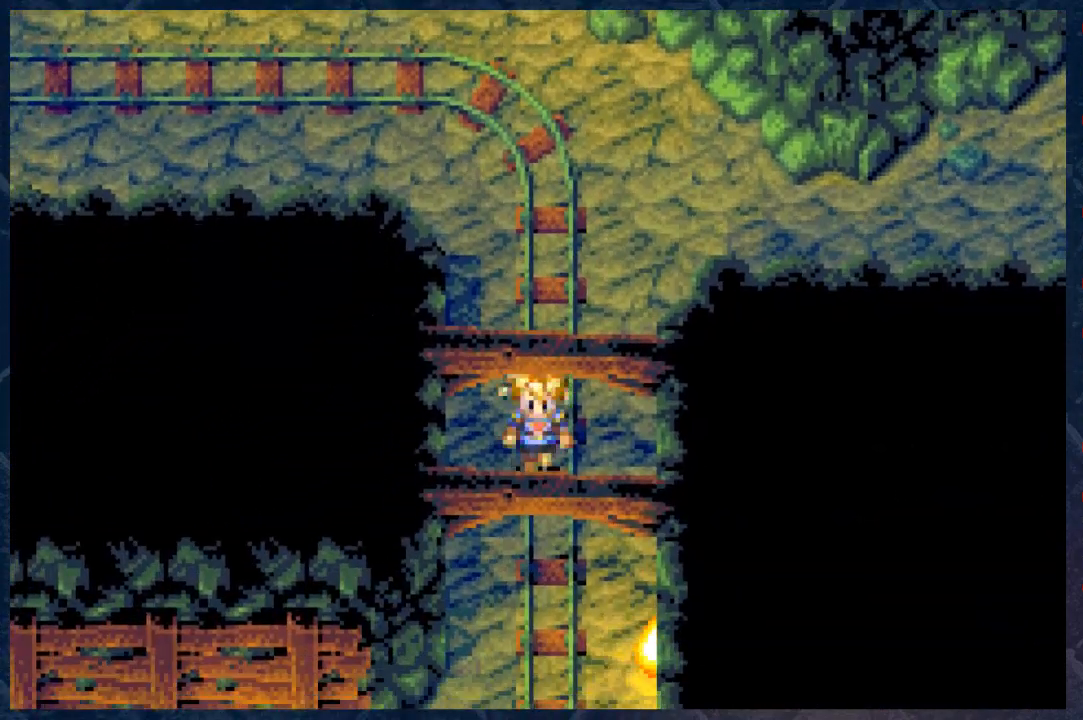
{"buttons": ["B"], "left_stick": "down", "right_stick": "center", "events": []}
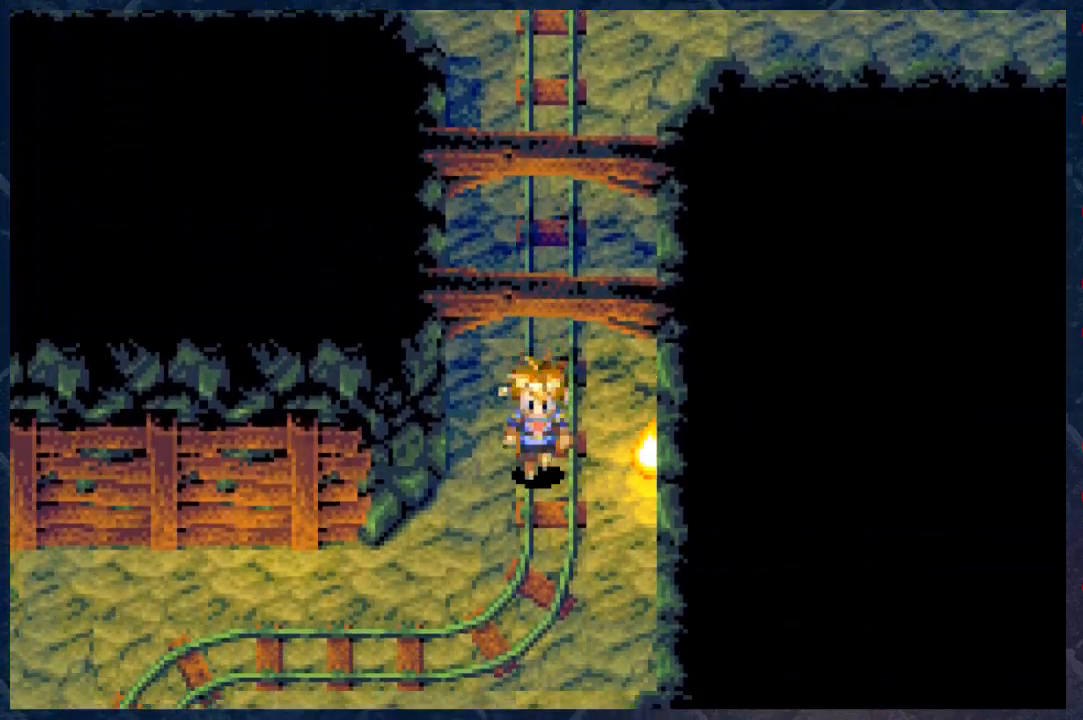
{"buttons": ["B"], "left_stick": "left", "right_stick": "center", "events": [[250, "left_stick", "down-left"], [417, "left_stick", "left"]]}
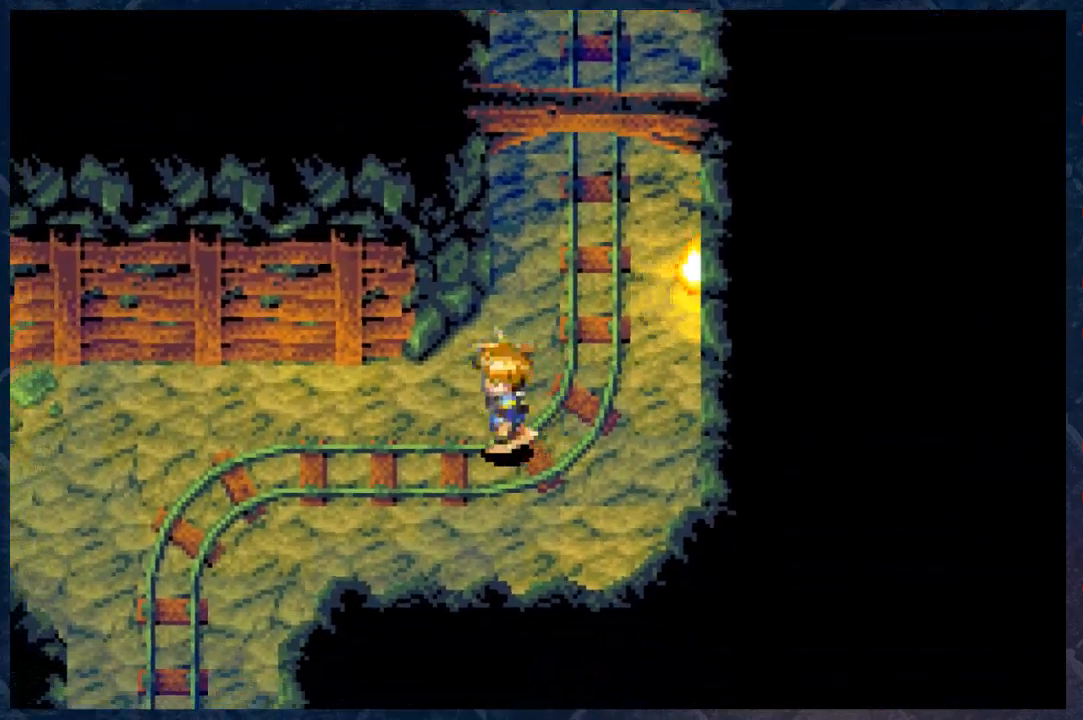
{"buttons": ["B"], "left_stick": "left", "right_stick": "center", "events": []}
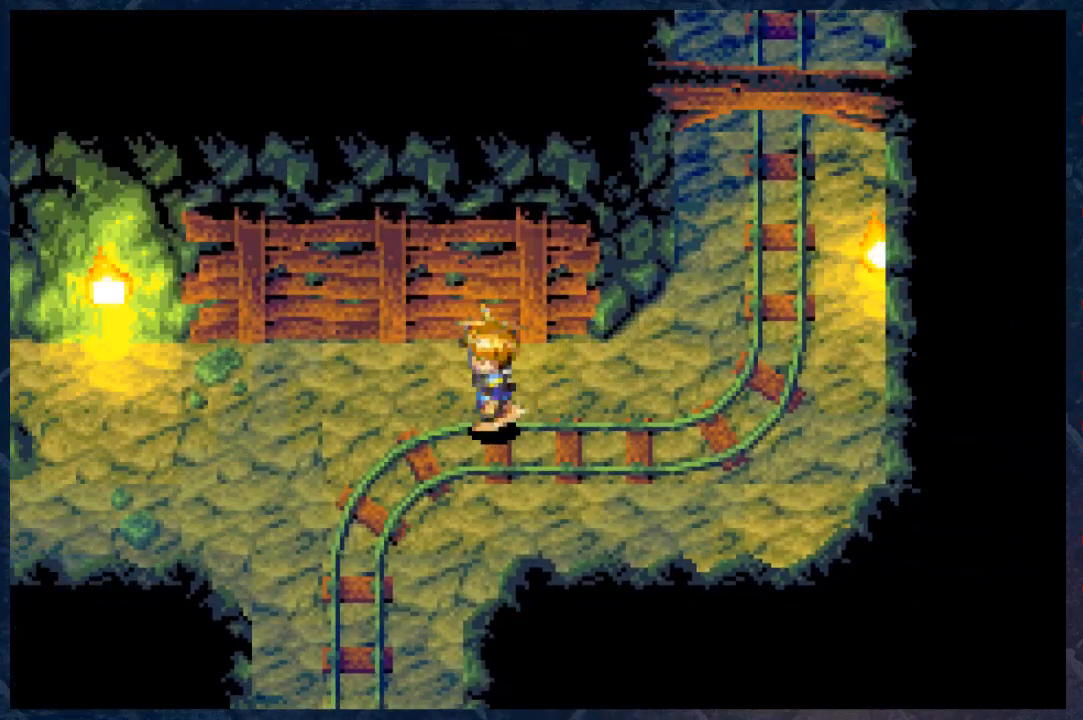
{"buttons": ["B"], "left_stick": "left", "right_stick": "center", "events": []}
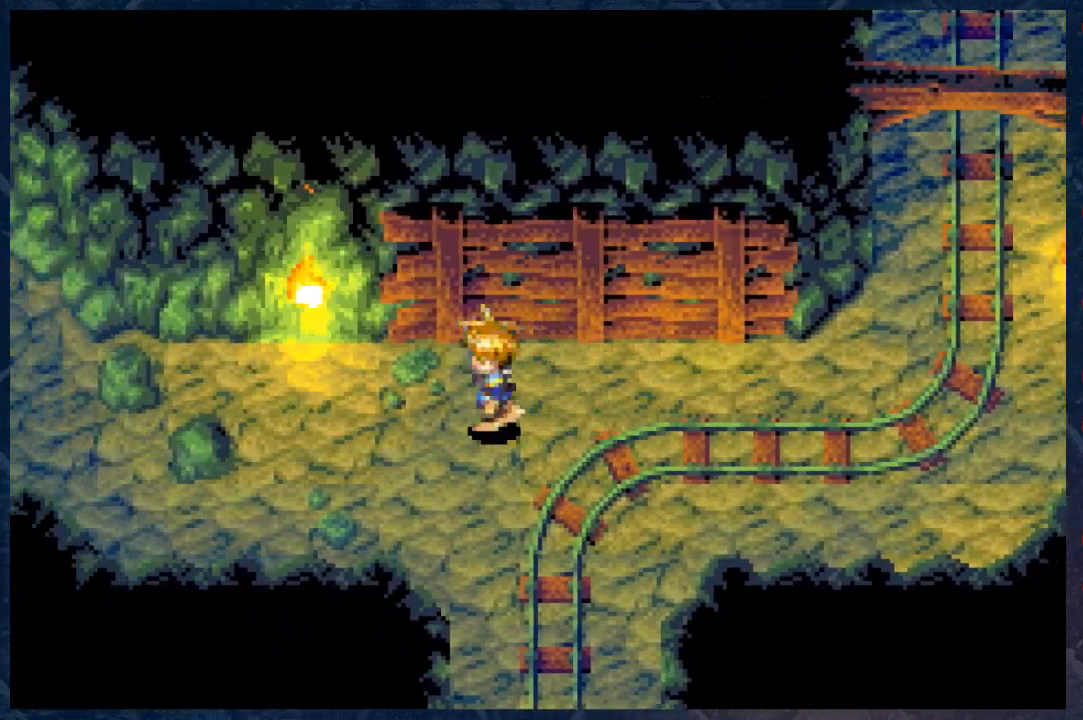
{"buttons": ["B"], "left_stick": "down-left", "right_stick": "center", "events": [[217, "left_stick", "down-left"]]}
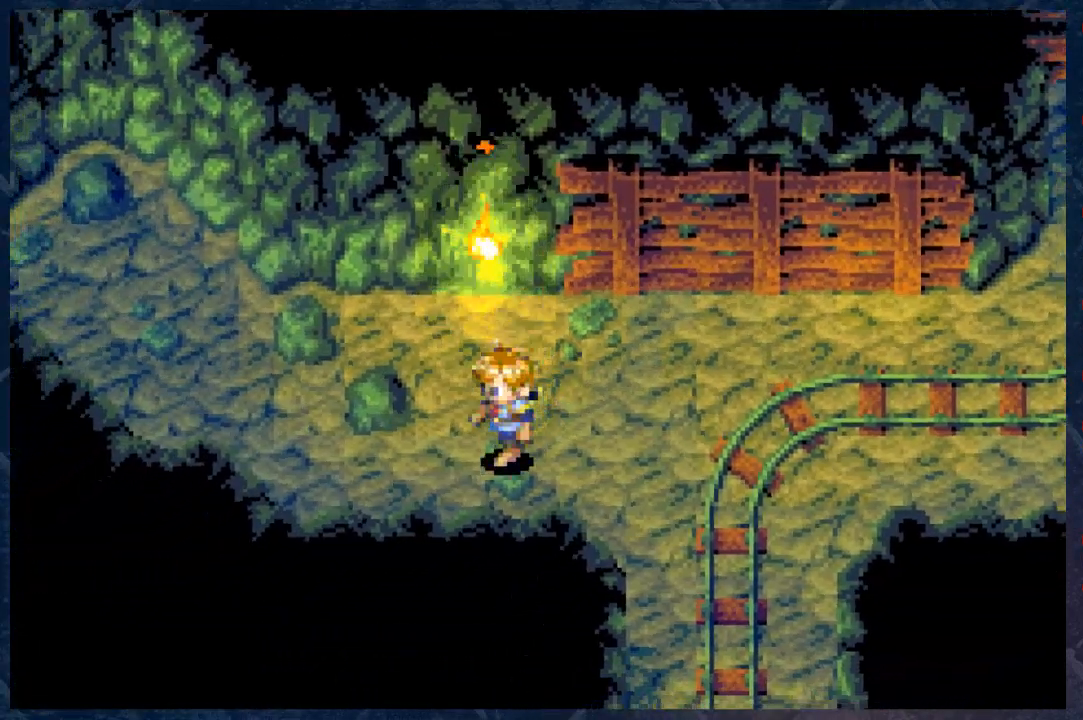
{"buttons": ["B"], "left_stick": "up-left", "right_stick": "center", "events": [[17, "left_stick", "left"], [333, "left_stick", "up-left"]]}
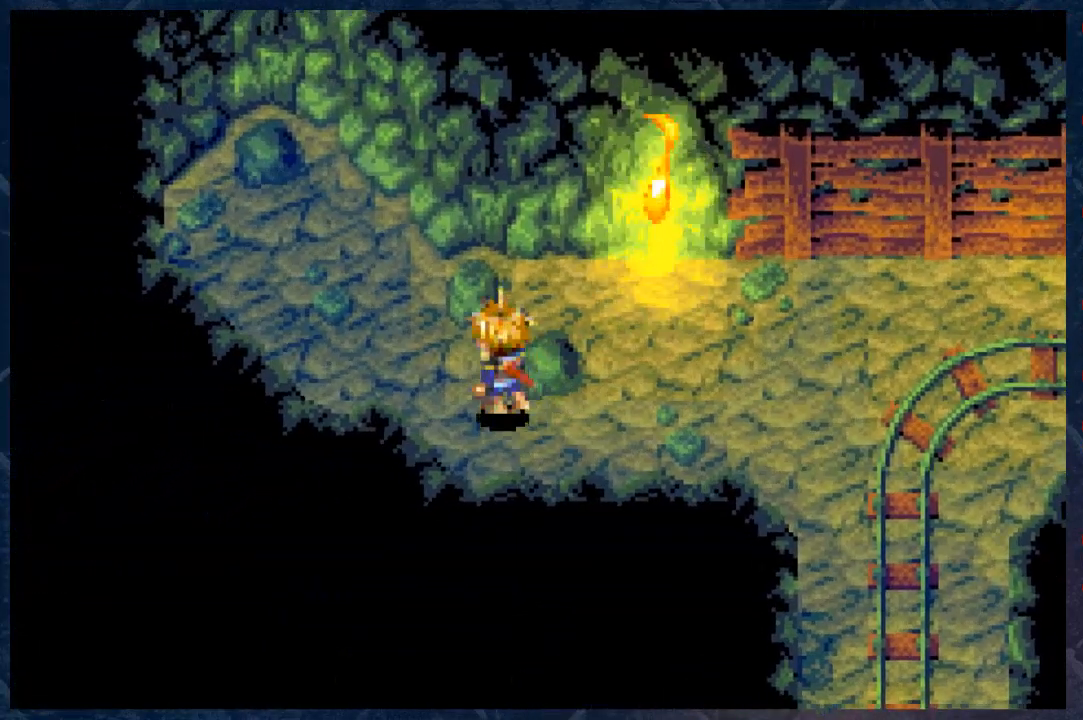
{"buttons": ["B"], "left_stick": "down-right", "right_stick": "center", "events": [[50, "left_stick", "center"], [217, "left_stick", "down-right"]]}
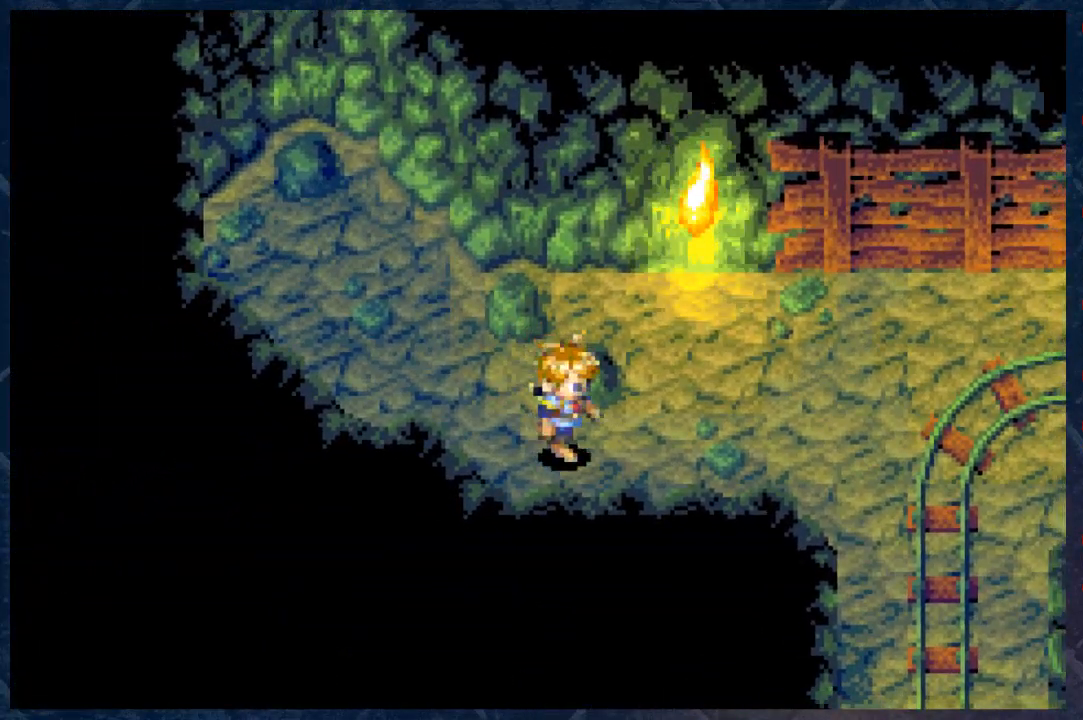
{"buttons": ["B"], "left_stick": "right", "right_stick": "center", "events": [[17, "left_stick", "right"]]}
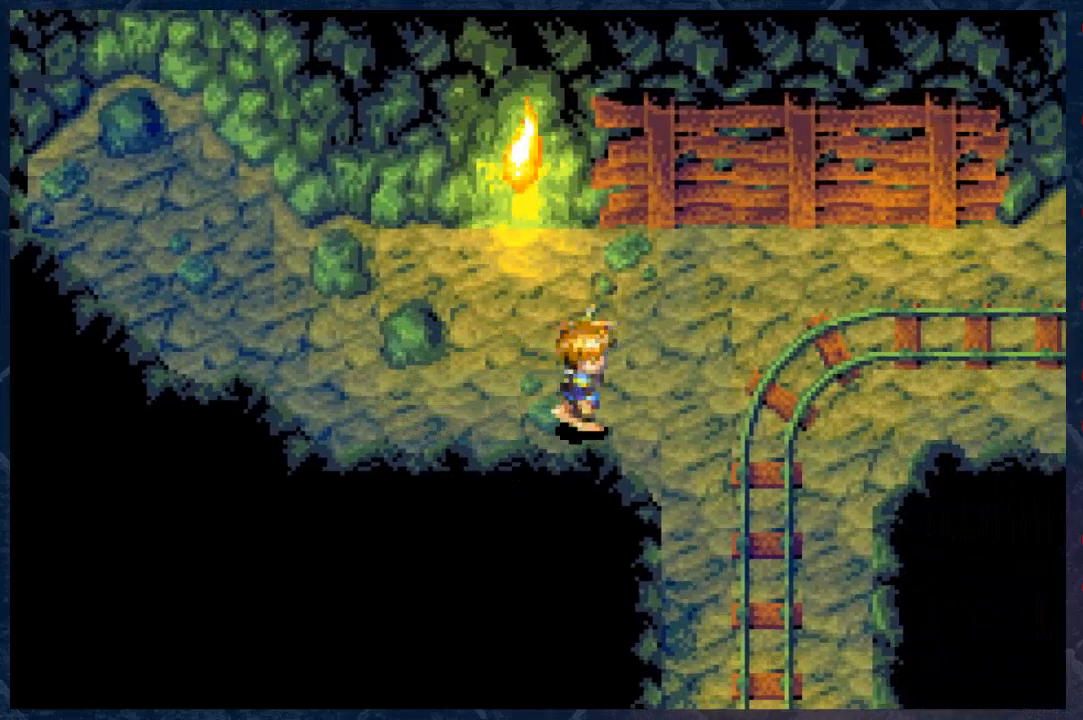
{"buttons": ["B"], "left_stick": "down", "right_stick": "center", "events": [[267, "left_stick", "down-right"], [417, "left_stick", "down"]]}
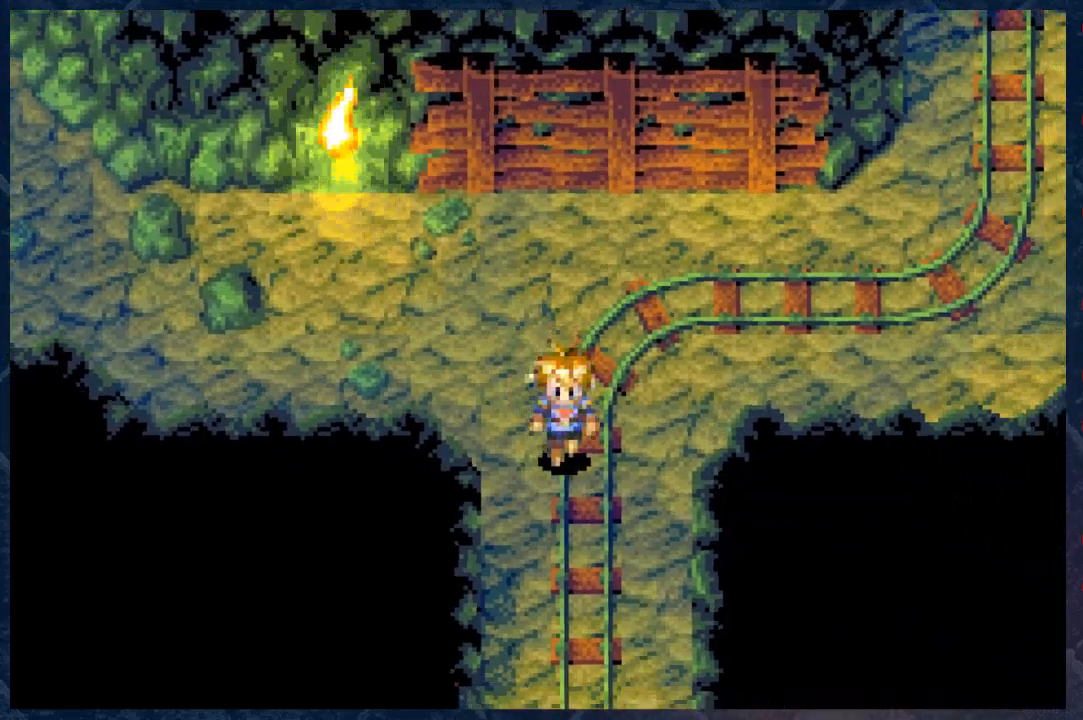
{"buttons": ["B"], "left_stick": "down", "right_stick": "center", "events": []}
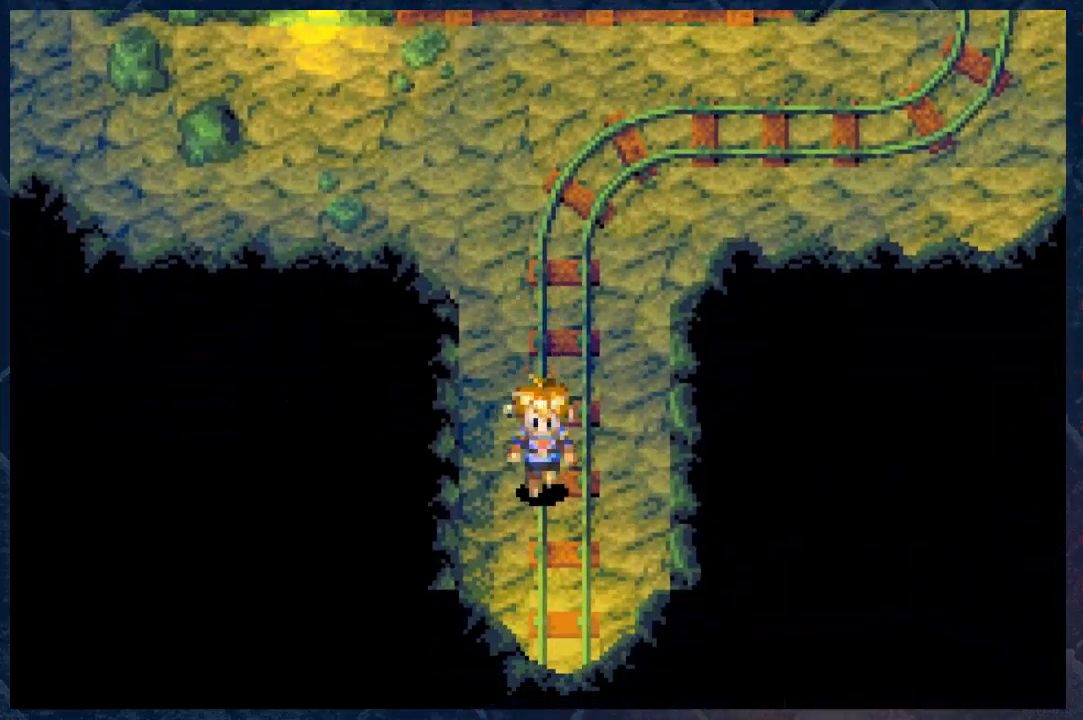
{"buttons": ["B"], "left_stick": "down", "right_stick": "center", "events": []}
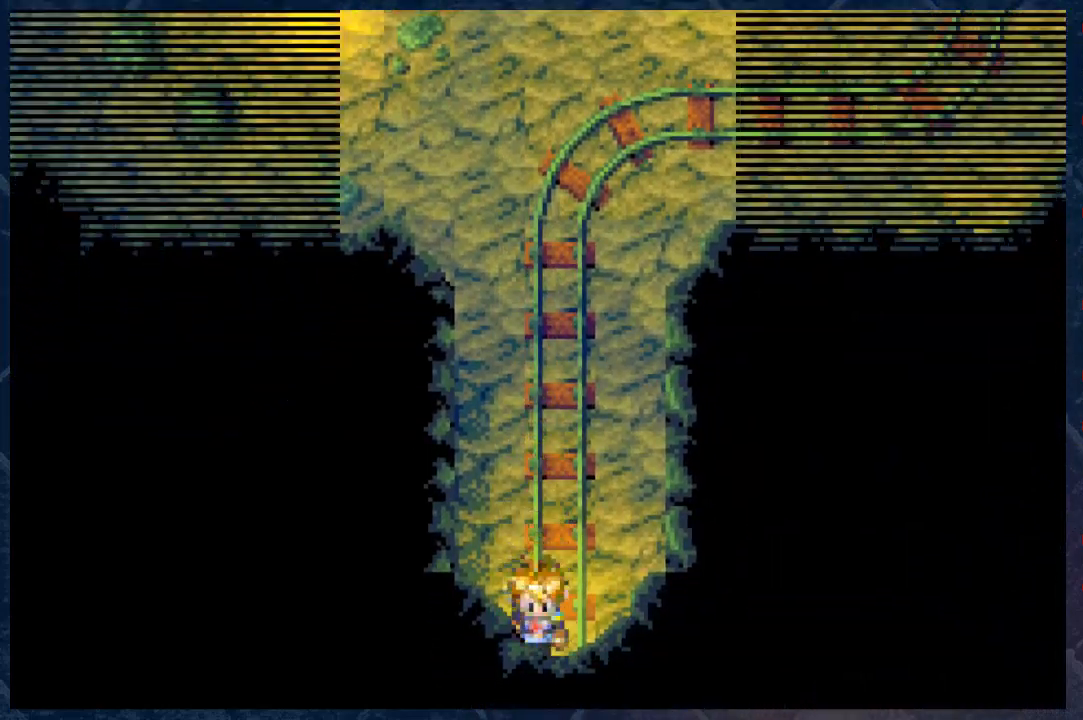
{"buttons": ["B"], "left_stick": "center", "right_stick": "center", "events": [[383, "left_stick", "center"]]}
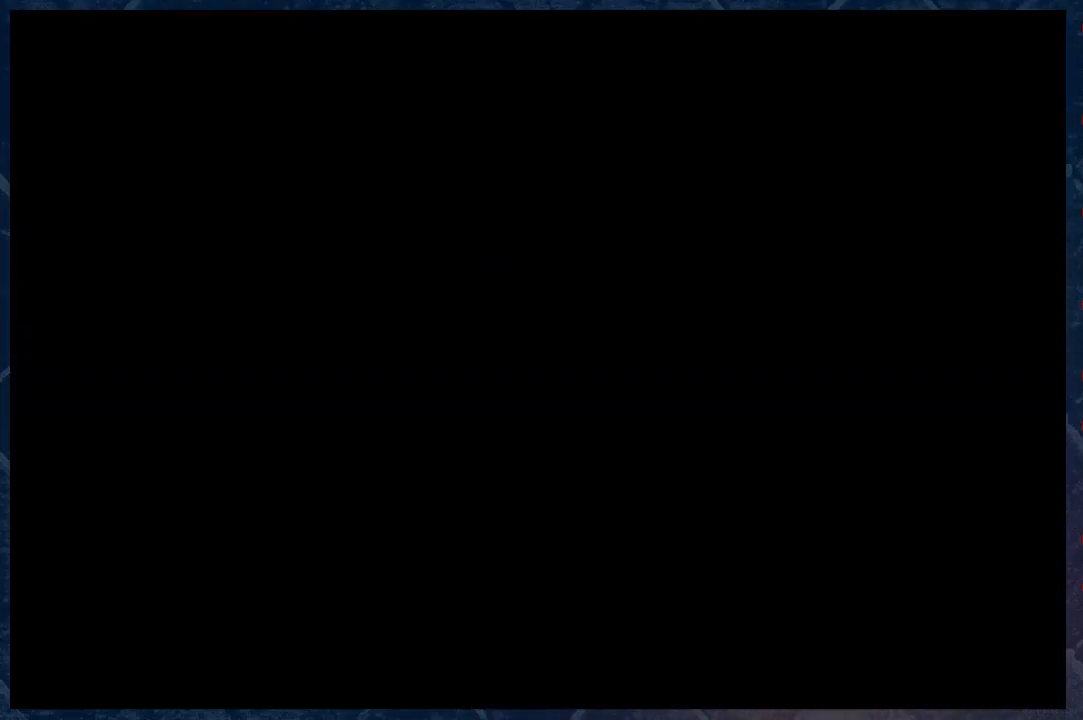
{"buttons": ["B"], "left_stick": "center", "right_stick": "center", "events": []}
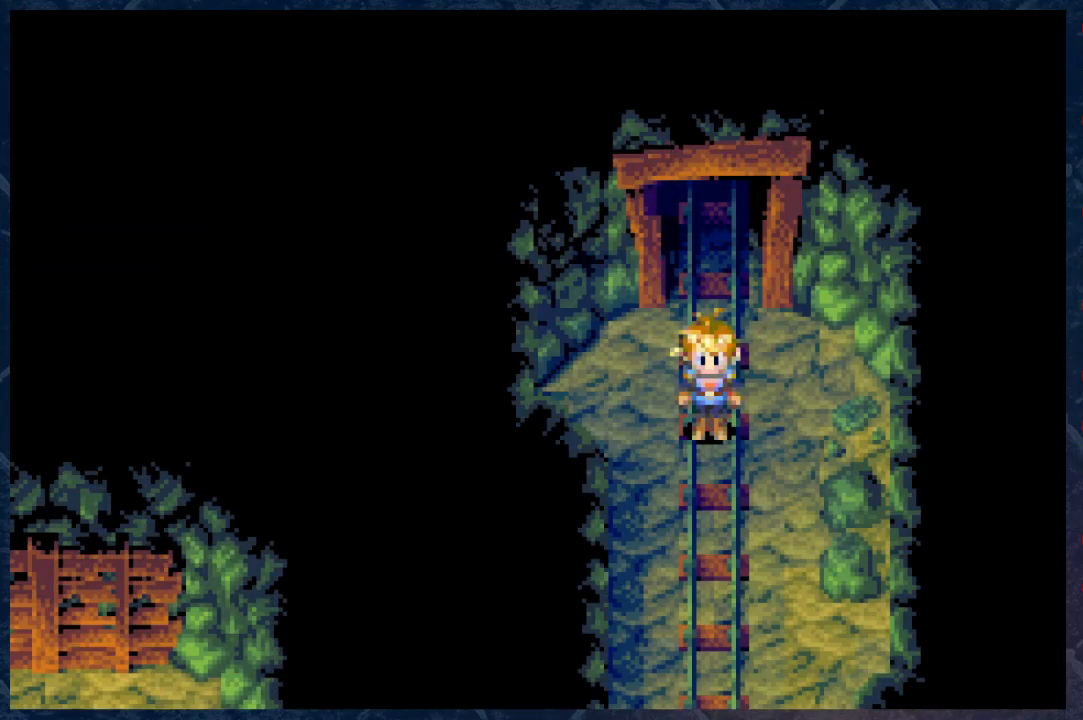
{"buttons": ["B"], "left_stick": "down", "right_stick": "center", "events": [[233, "left_stick", "down"]]}
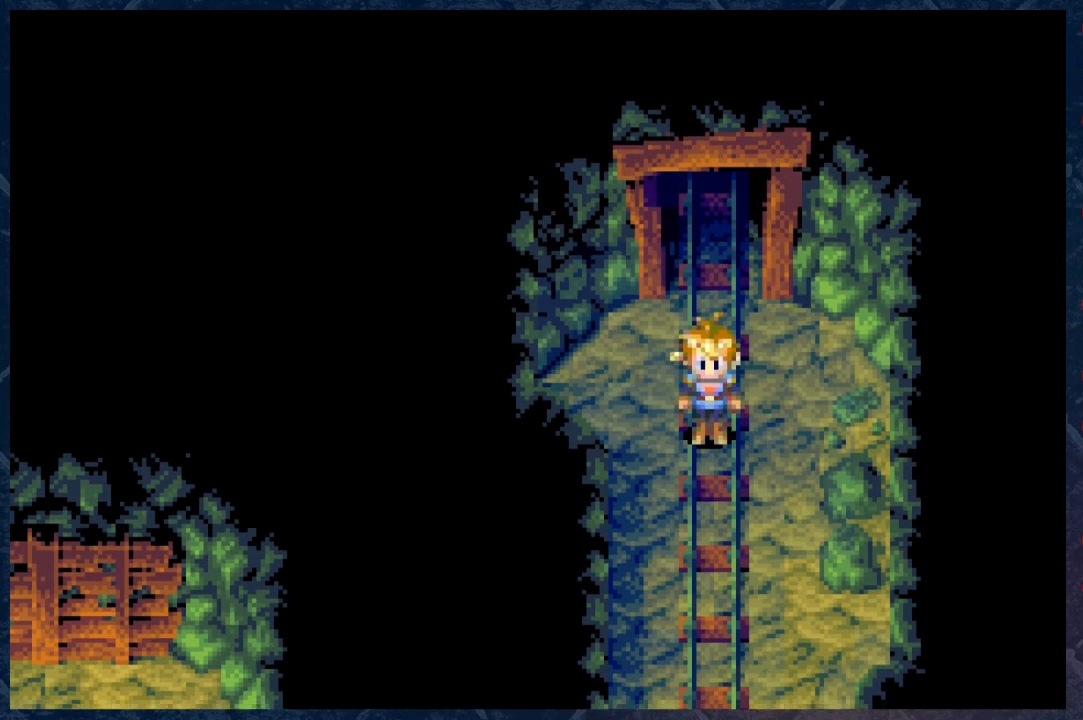
{"buttons": ["B"], "left_stick": "down", "right_stick": "center", "events": []}
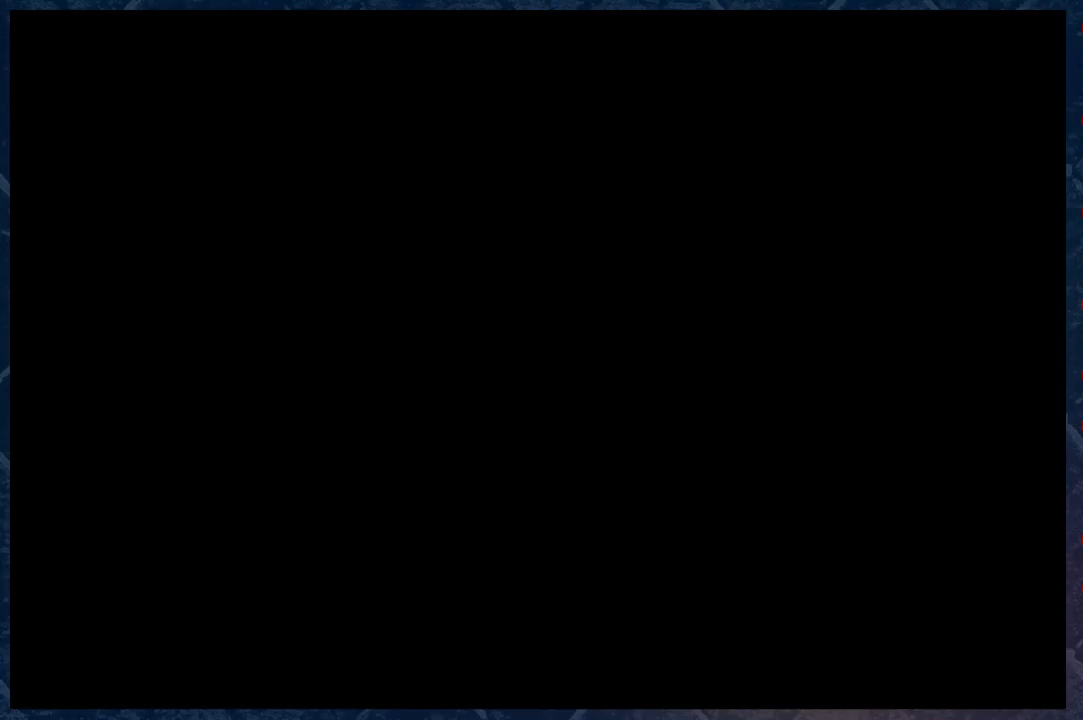
{"buttons": [], "left_stick": "center", "right_stick": "center", "events": [[33, "B", "up"], [33, "left_stick", "center"], [383, "A", "down"], [483, "A", "up"]]}
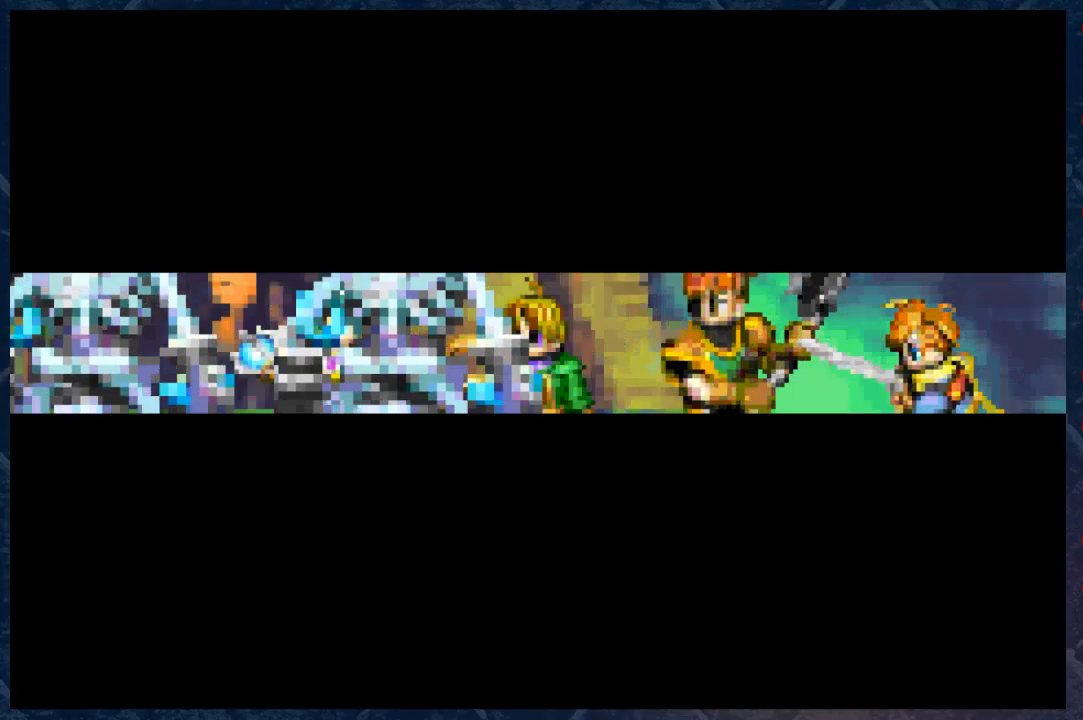
{"buttons": [], "left_stick": "center", "right_stick": "center", "events": [[250, "A", "down"], [350, "A", "up"]]}
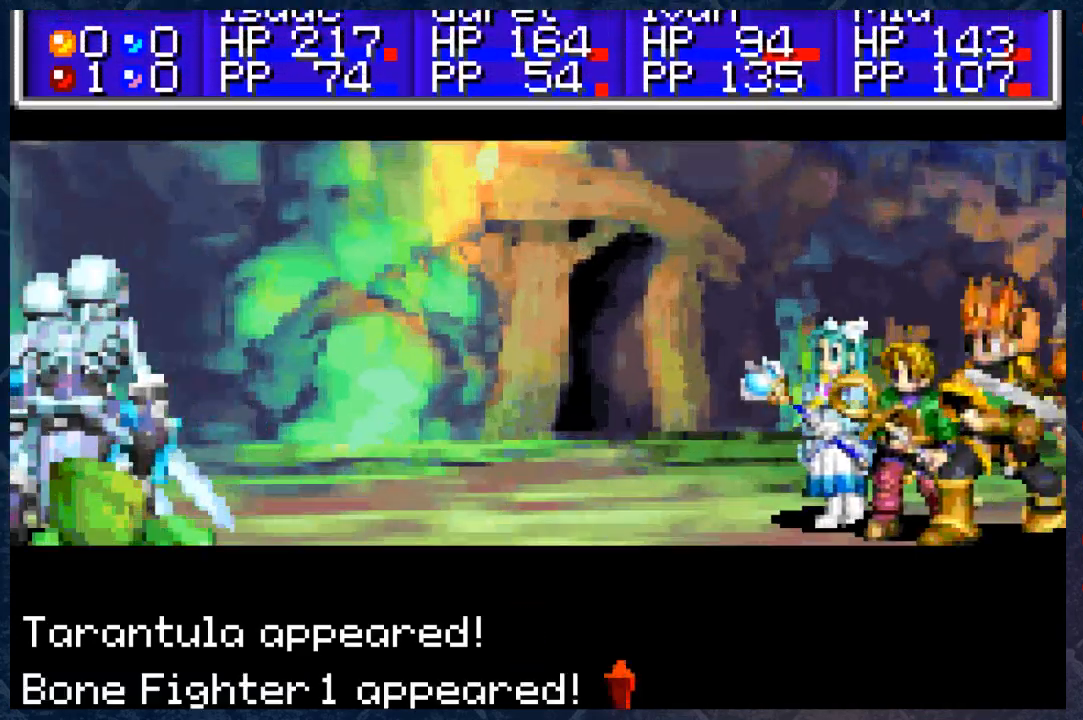
{"buttons": [], "left_stick": "center", "right_stick": "center", "events": [[167, "A", "down"], [317, "A", "up"]]}
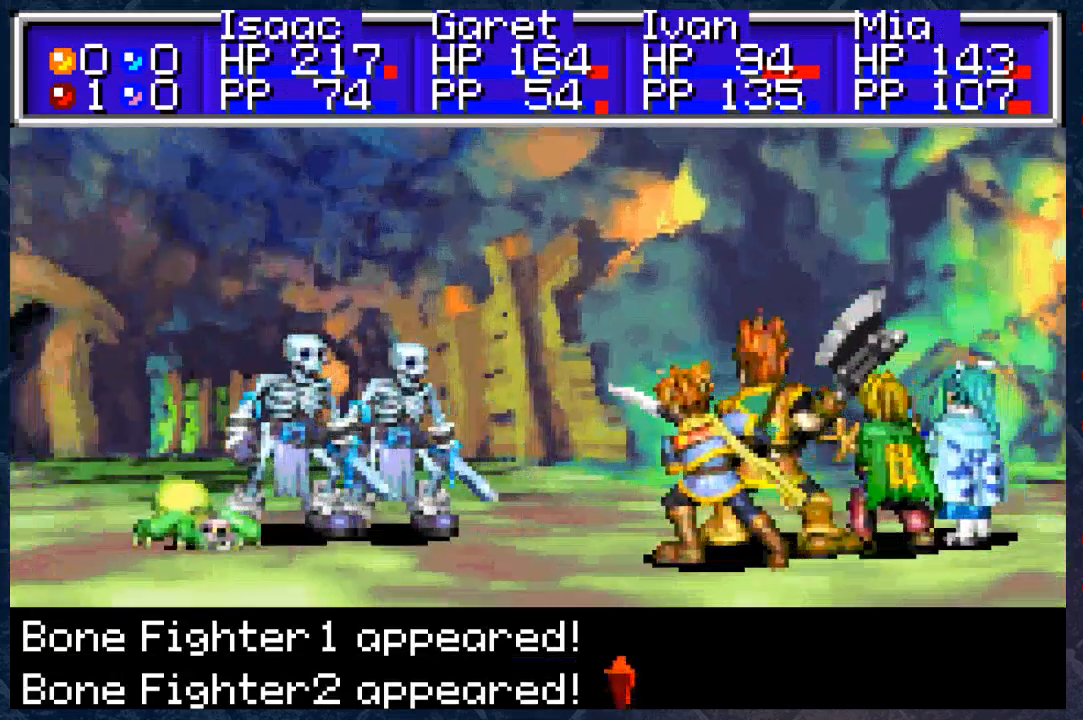
{"buttons": [], "left_stick": "center", "right_stick": "center", "events": [[200, "A", "down"], [300, "A", "up"]]}
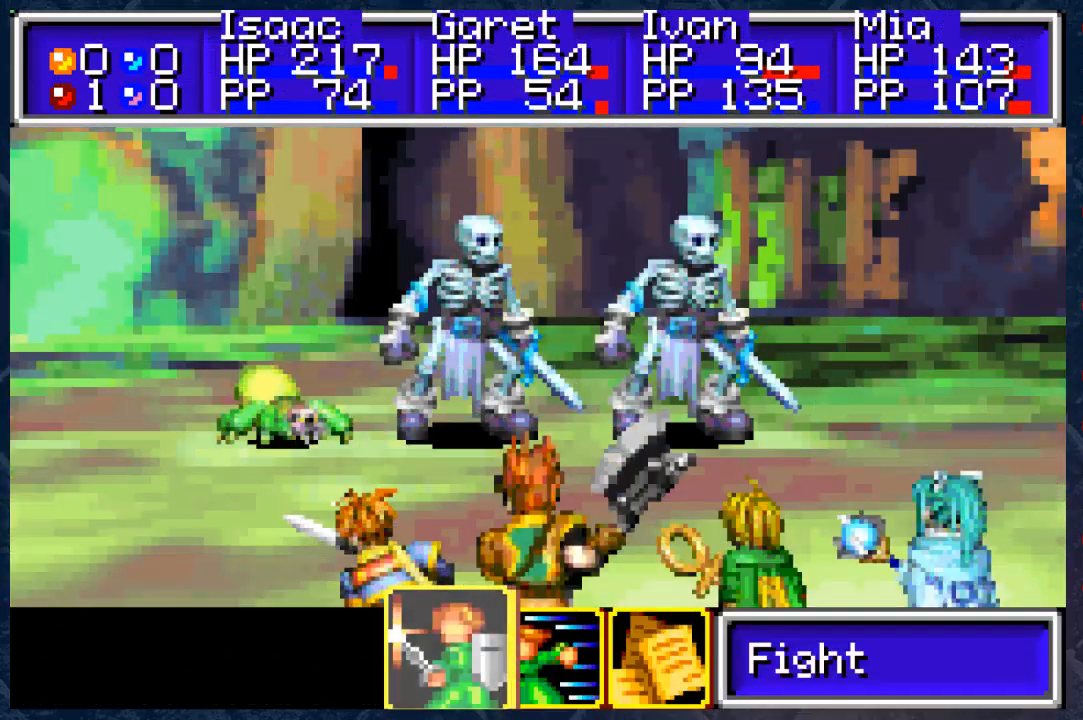
{"buttons": [], "left_stick": "center", "right_stick": "center", "events": []}
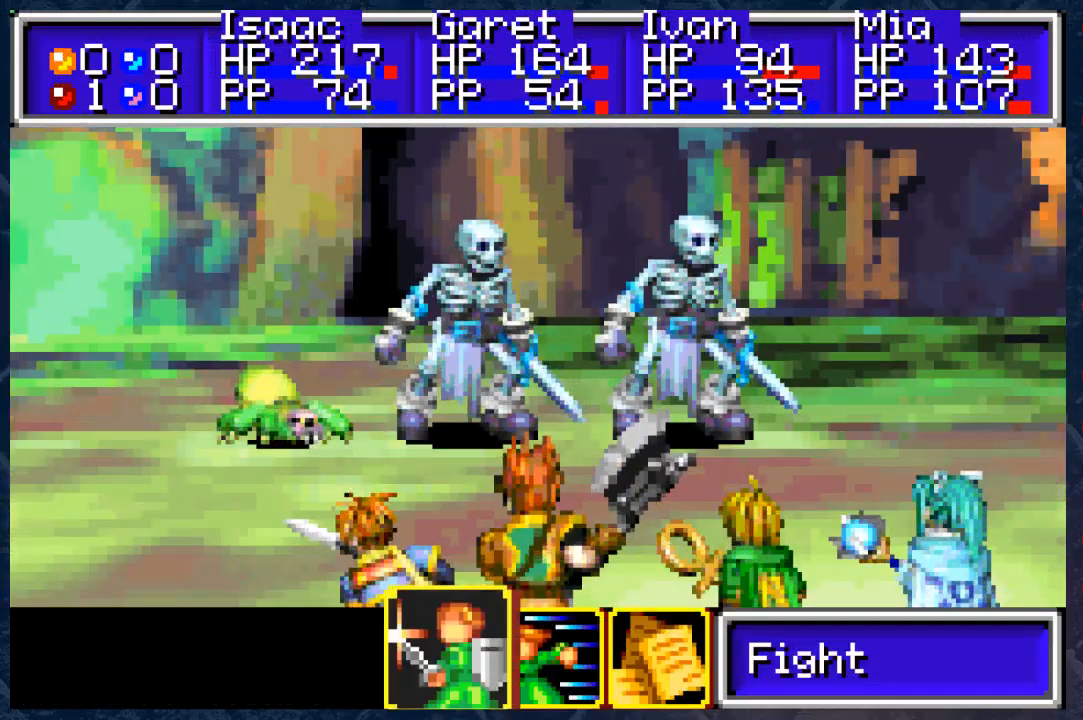
{"buttons": [], "left_stick": "right", "right_stick": "center", "events": [[83, "A", "down"], [167, "A", "up"], [450, "left_stick", "right"]]}
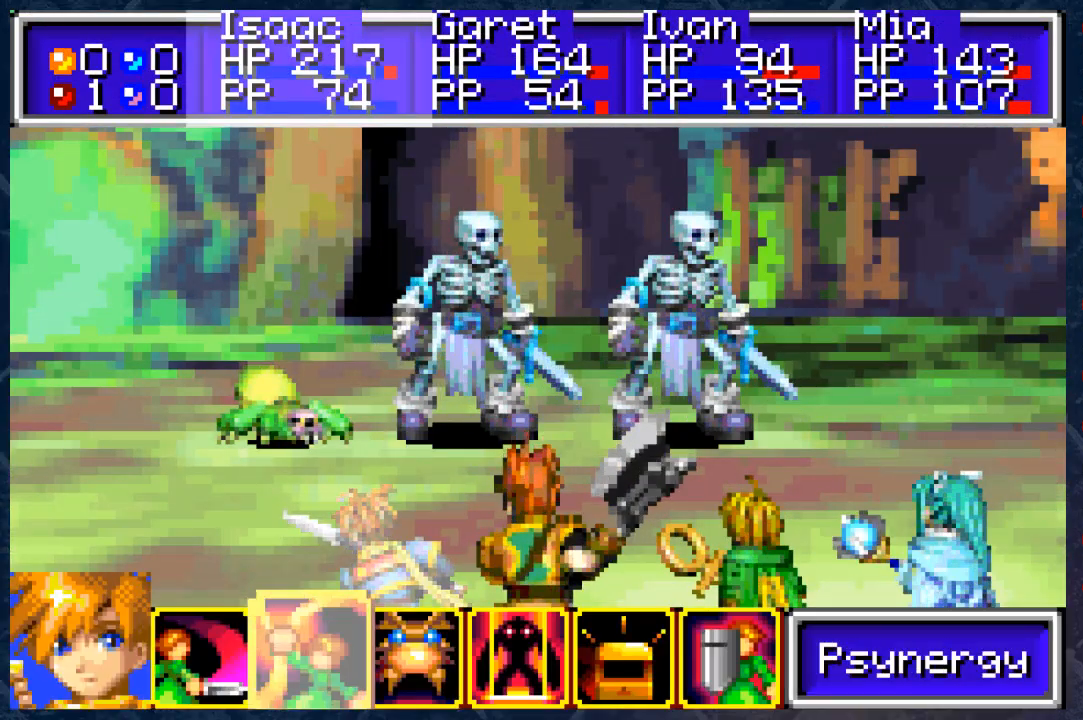
{"buttons": [], "left_stick": "center", "right_stick": "center", "events": [[100, "left_stick", "center"], [217, "left_stick", "right"], [367, "left_stick", "center"]]}
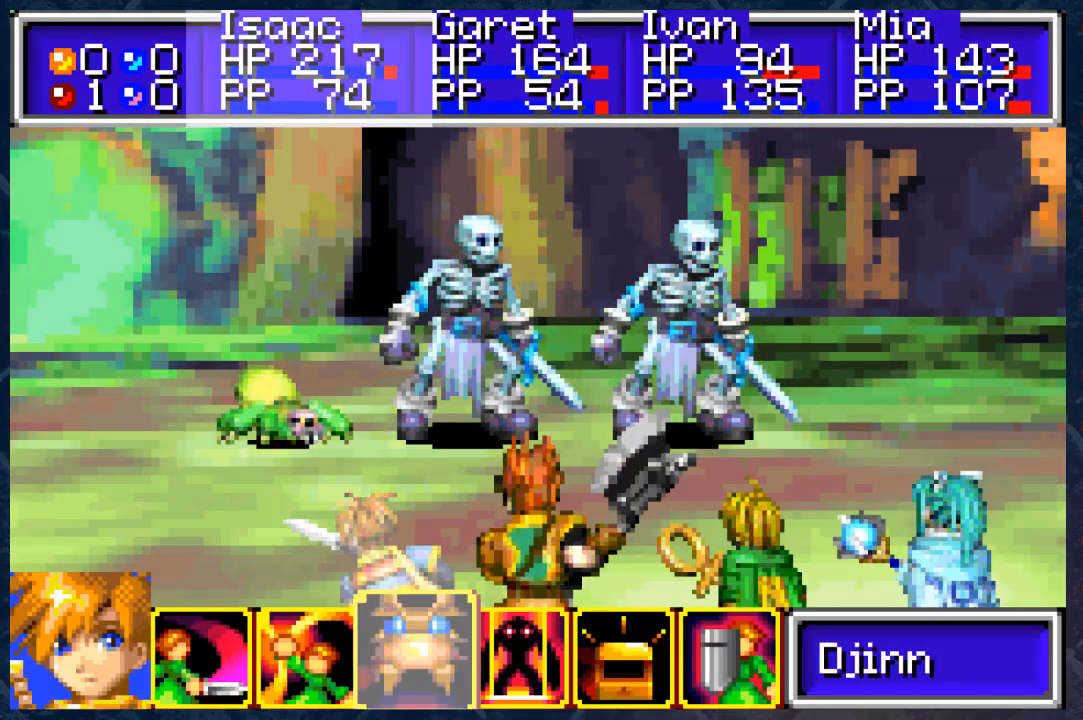
{"buttons": [], "left_stick": "center", "right_stick": "center", "events": [[183, "left_stick", "right"], [333, "A", "down"], [333, "left_stick", "center"], [400, "A", "up"]]}
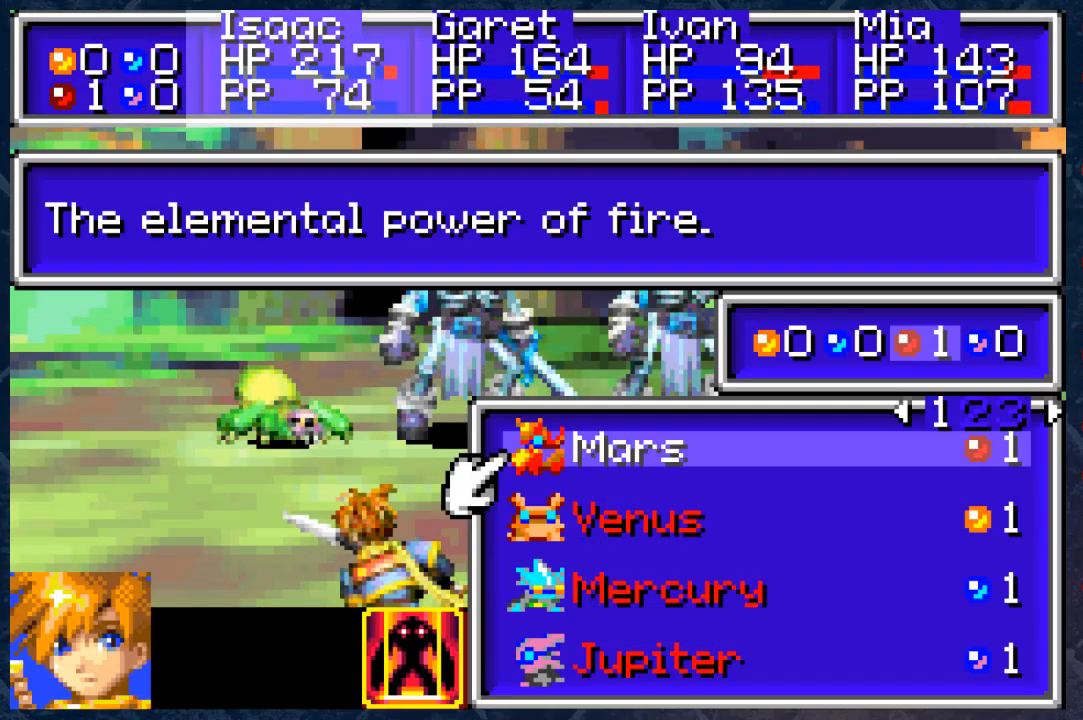
{"buttons": [], "left_stick": "center", "right_stick": "center", "events": []}
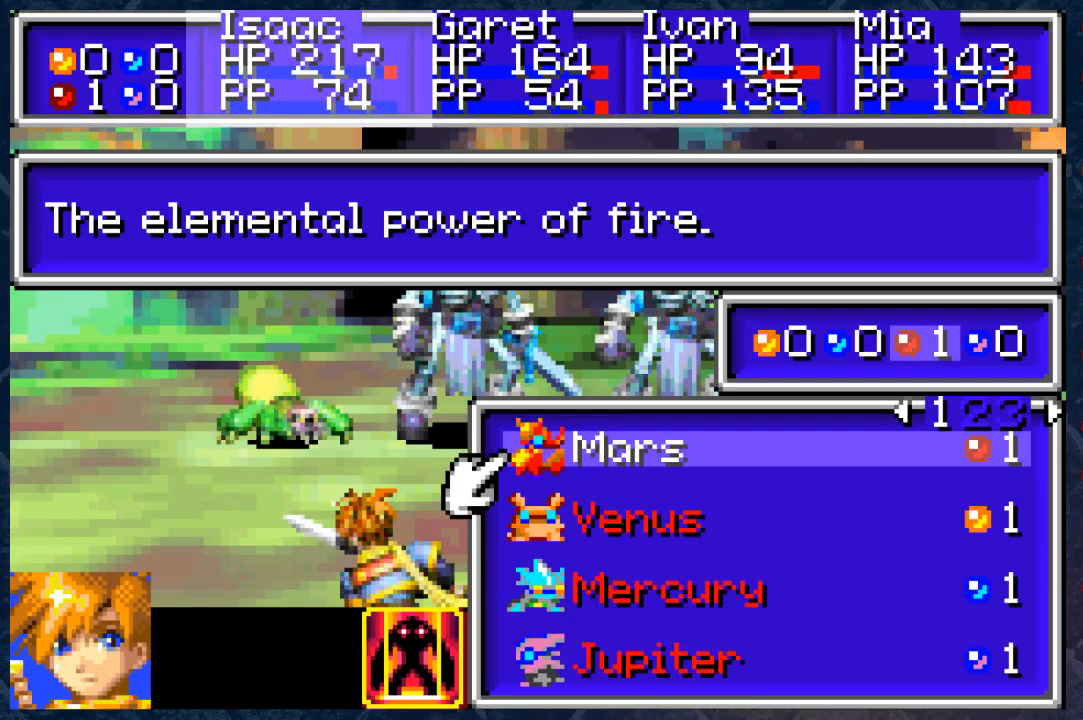
{"buttons": [], "left_stick": "center", "right_stick": "center", "events": []}
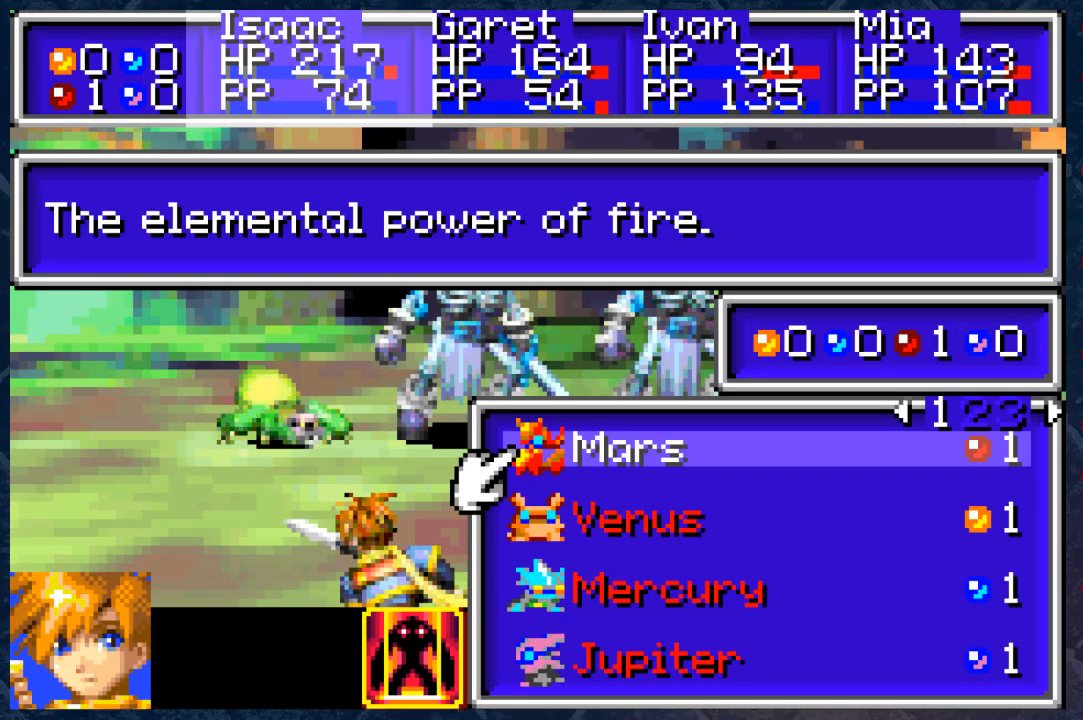
{"buttons": [], "left_stick": "center", "right_stick": "center", "events": []}